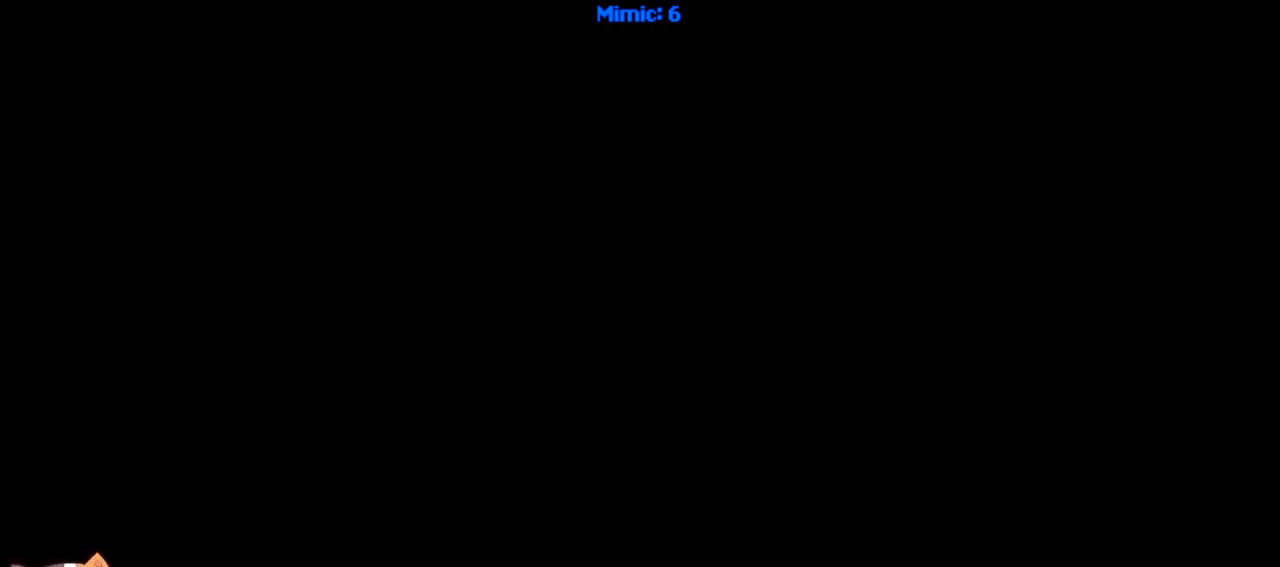
Gameplay with keyboard; each line is a JSON object with the keys held at the frame after it. "events" lists presses ("down") and releases ("up") of ".", "/", "0", "1", "2", "3", "4", "5", "6", "7", "8", "9", "a", "alt_l", "alt_r", "b", "backslash", "backspace", "c", "caps_lock", "comma", "ctrl_l", "ctrl_r", "d", "down", "e", "equals", "escape", "f", "f1", "f10", "f11", "f12", "f2", "f3", "f4", "f5", "f6", "f7", "f8", "f9", "g", "h", "i", "j", "k", "l", "lbracket", "left", "m", "minus", "n", "o", "p", "q", "quote", "r", "rbracket", "return", "right", "s", "semicolon", "shift_l", "shift_r", "space", "super", "t", "tab", "tilde", "u", "up", "v", "w", "x", "y" and "z" between this image and that frame as [ms after this image, input, new state], when the widget could be followed in between. No other keys are recorded. Mouse input is not recorded.
{"keys": ["ctrl_r", "right"], "events": [[350, "ctrl_r", "down"], [450, "right", "down"]]}
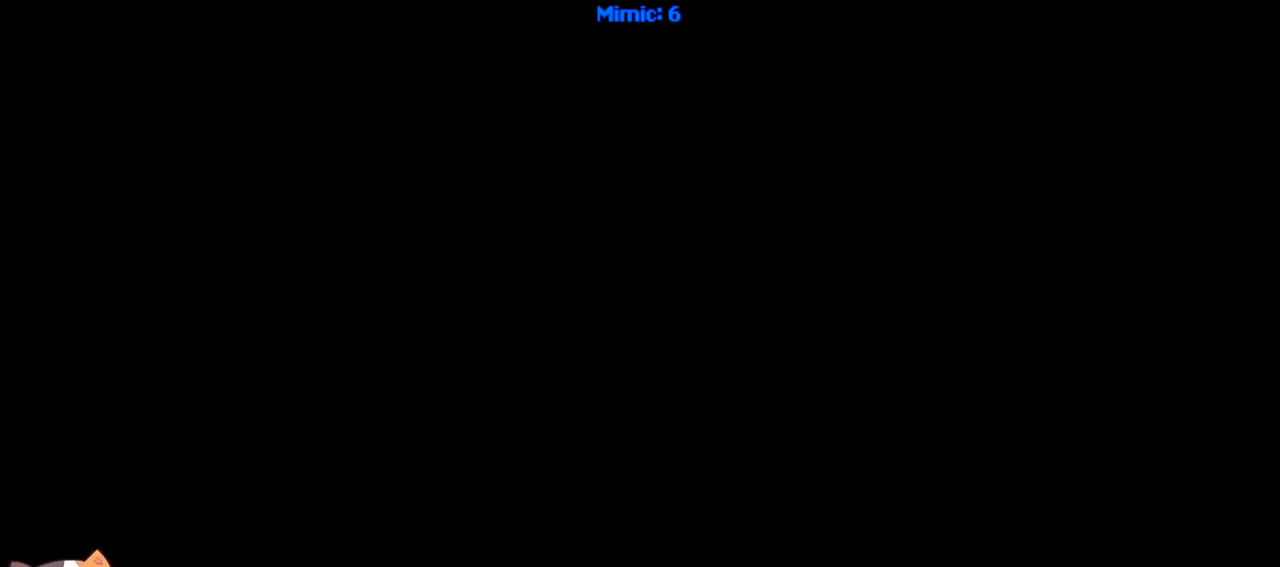
{"keys": [], "events": [[33, "ctrl_r", "up"], [83, "right", "up"]]}
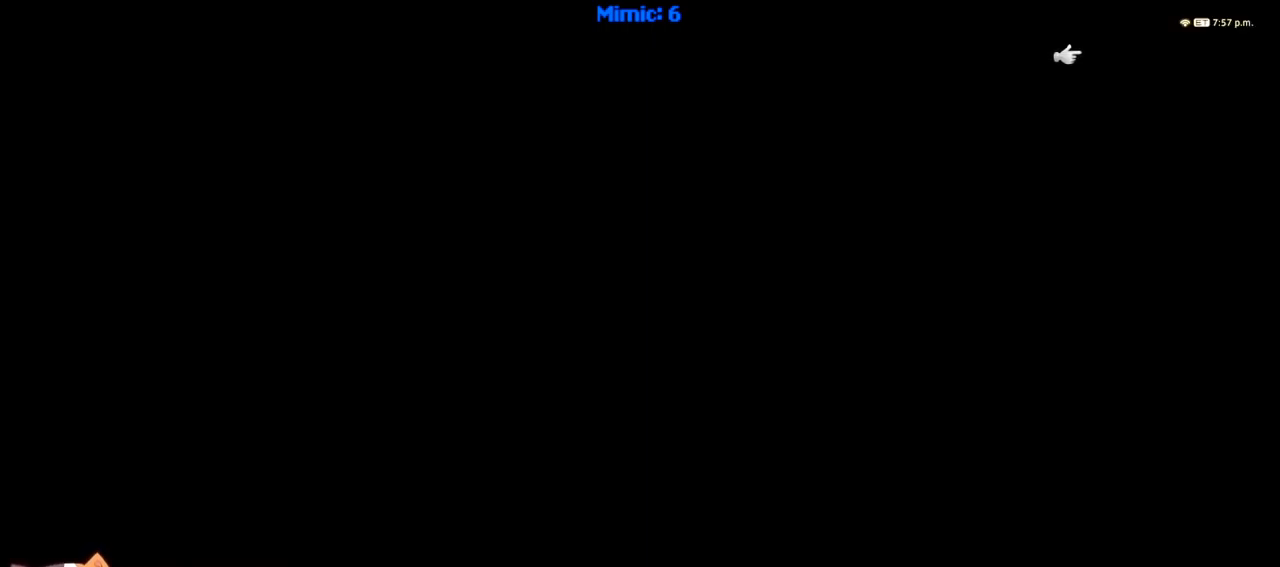
{"keys": [], "events": []}
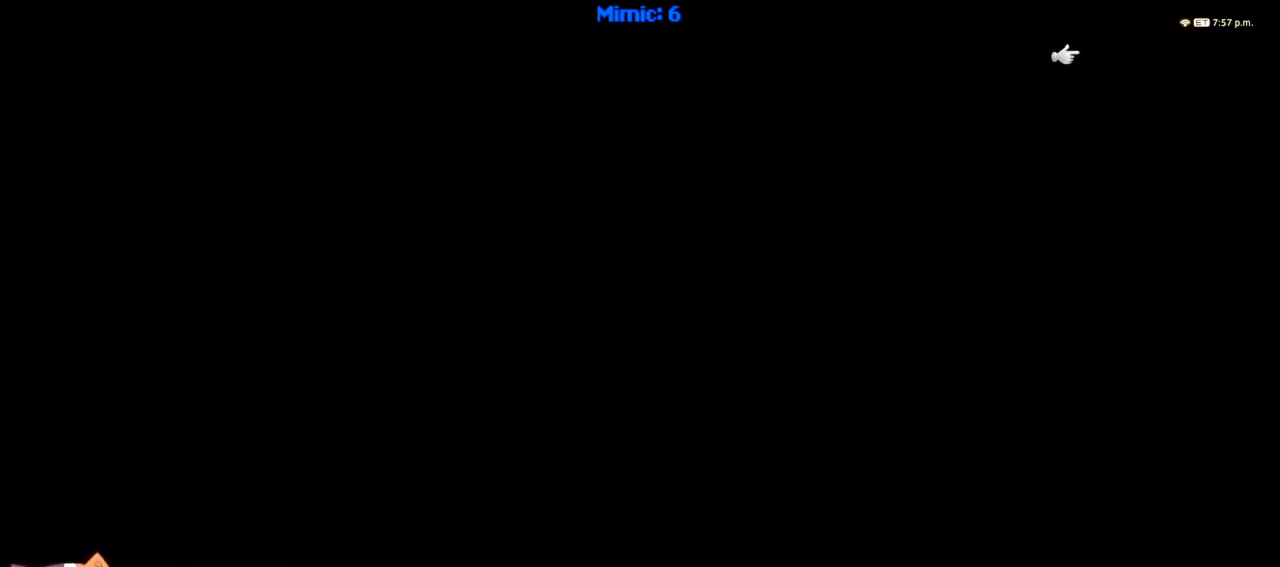
{"keys": [], "events": []}
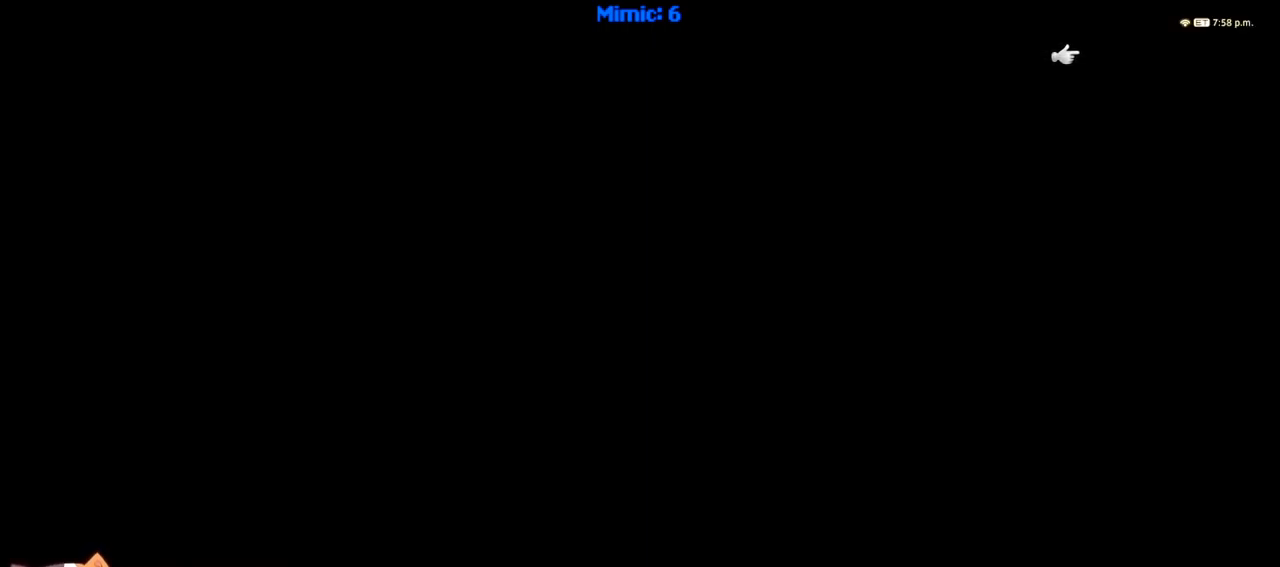
{"keys": [], "events": []}